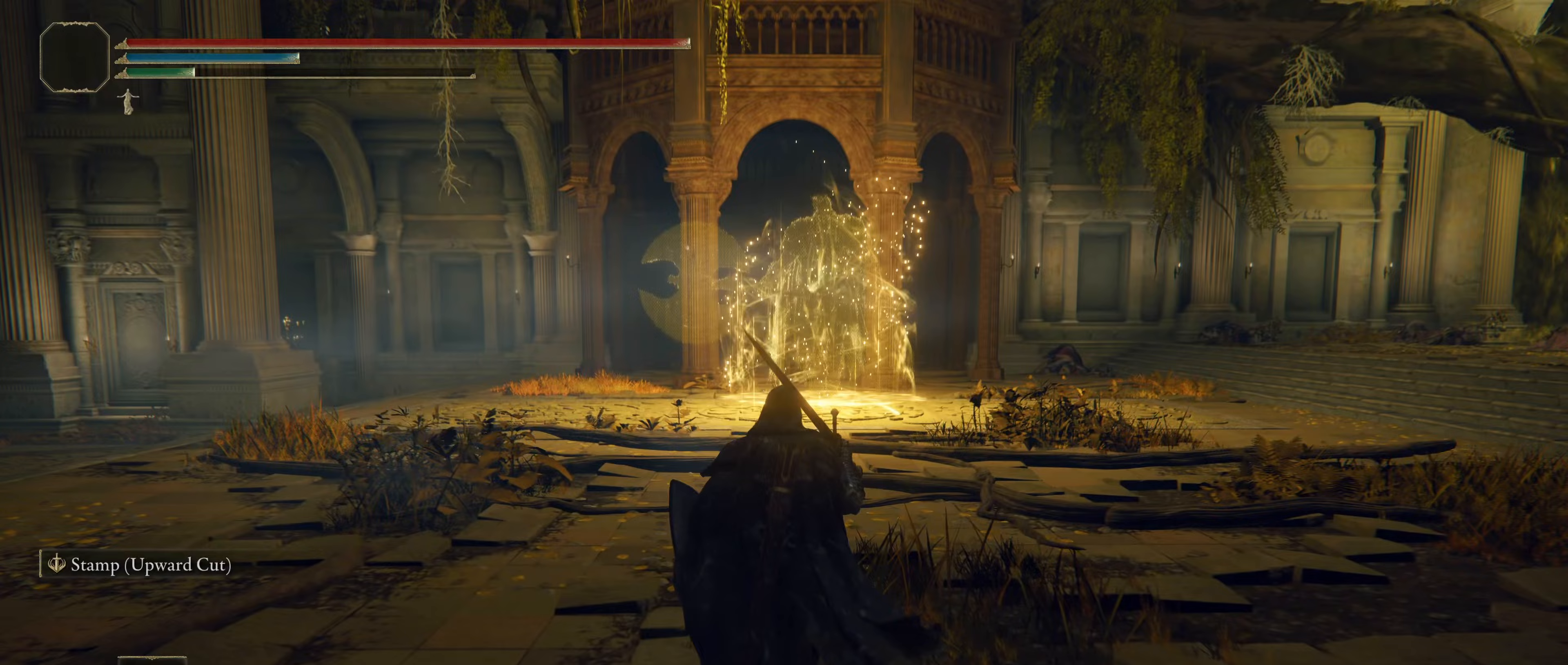
Gameplay with keyboard and mouse; each line is a JSON object with the keys and mouse buttons held at the frame after it. "events" lists presses ("down") and releases ("up") of "1", "2", "3", "4", "5", "a", "alt", "c", "caps_lock", "ctrl", "d", "e", "f", "g", "q", "r", "s", "shift", "t", "tab", "v", "w", "x", "z", "mouse_left", "mouse_wheel" and "mouse_right" between this image and that frame as [ms after this image, input, new state], when the widget could be followed in between. "mouse_left", "mouse_wheel", "mouse_right" = the "left", "wheel", "right" buttons of the "mouse" list. No other keys are recorded. "wheel" means that the mouse wheel is clicked or scrolled. Not read: mouse_move.
{"keys": [], "mouse": [], "events": []}
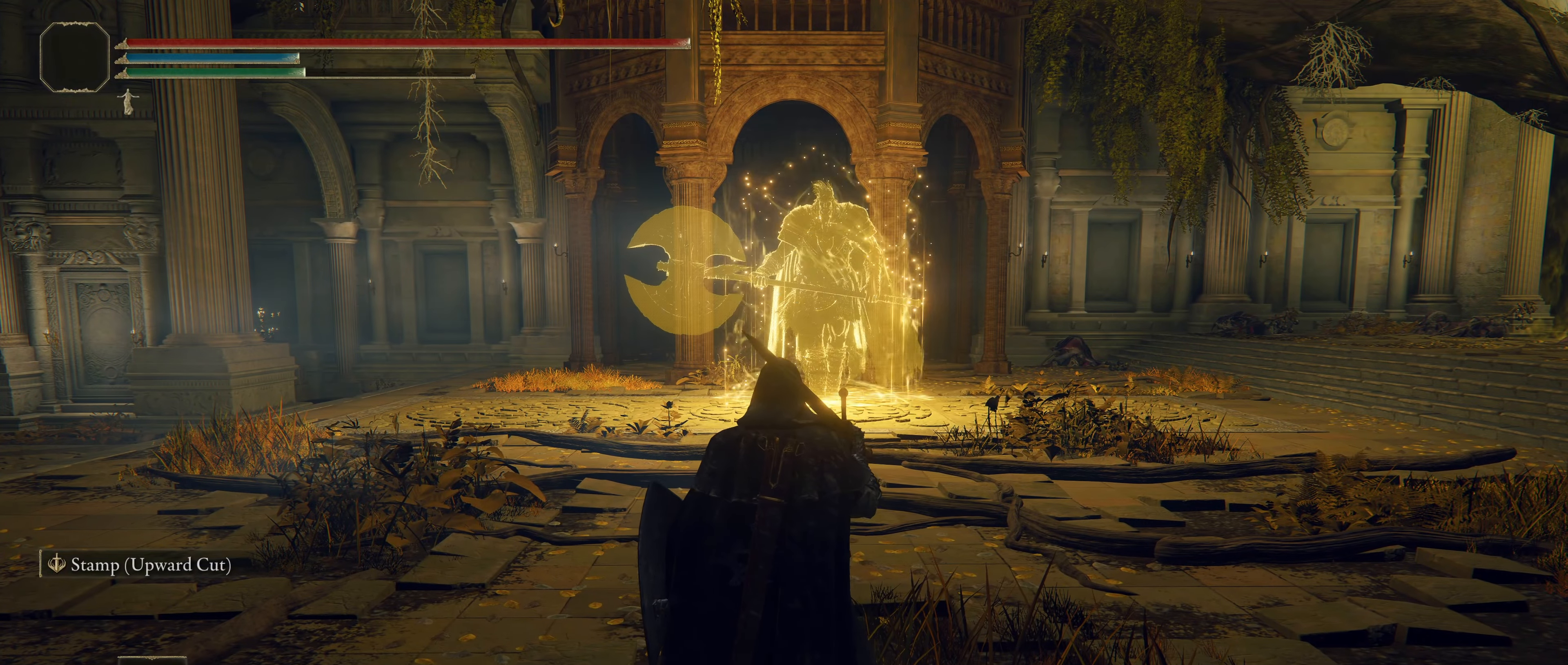
{"keys": [], "mouse": [], "events": []}
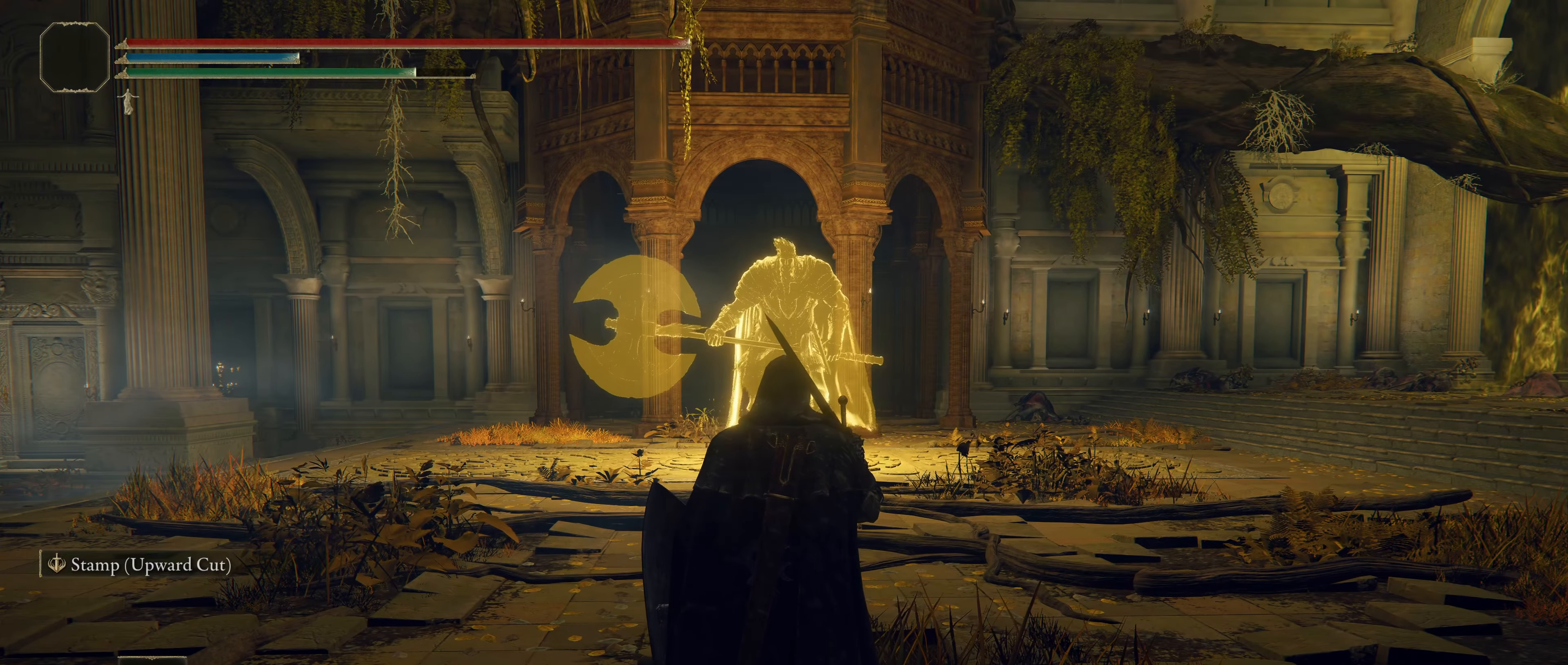
{"keys": ["a"], "mouse": [], "events": [[67, "a", "down"]]}
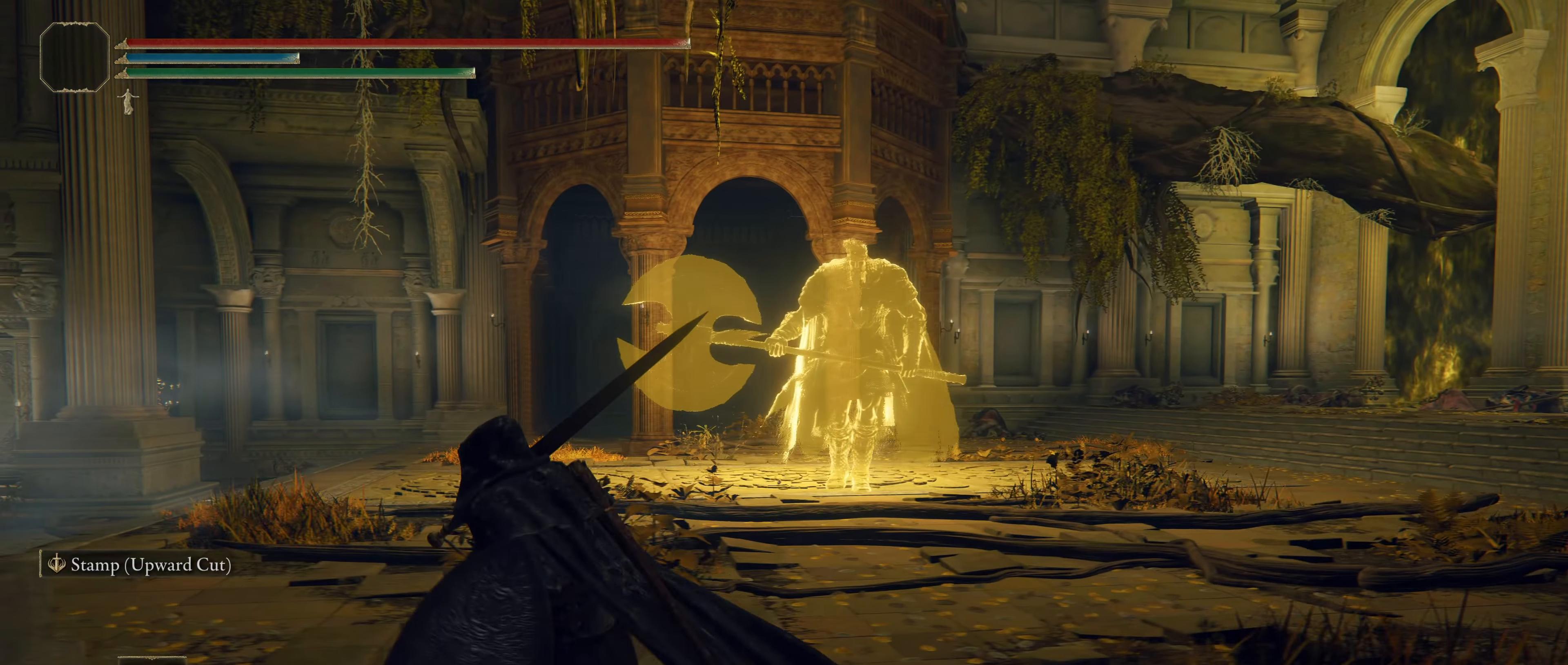
{"keys": [], "mouse": [], "events": [[50, "a", "up"]]}
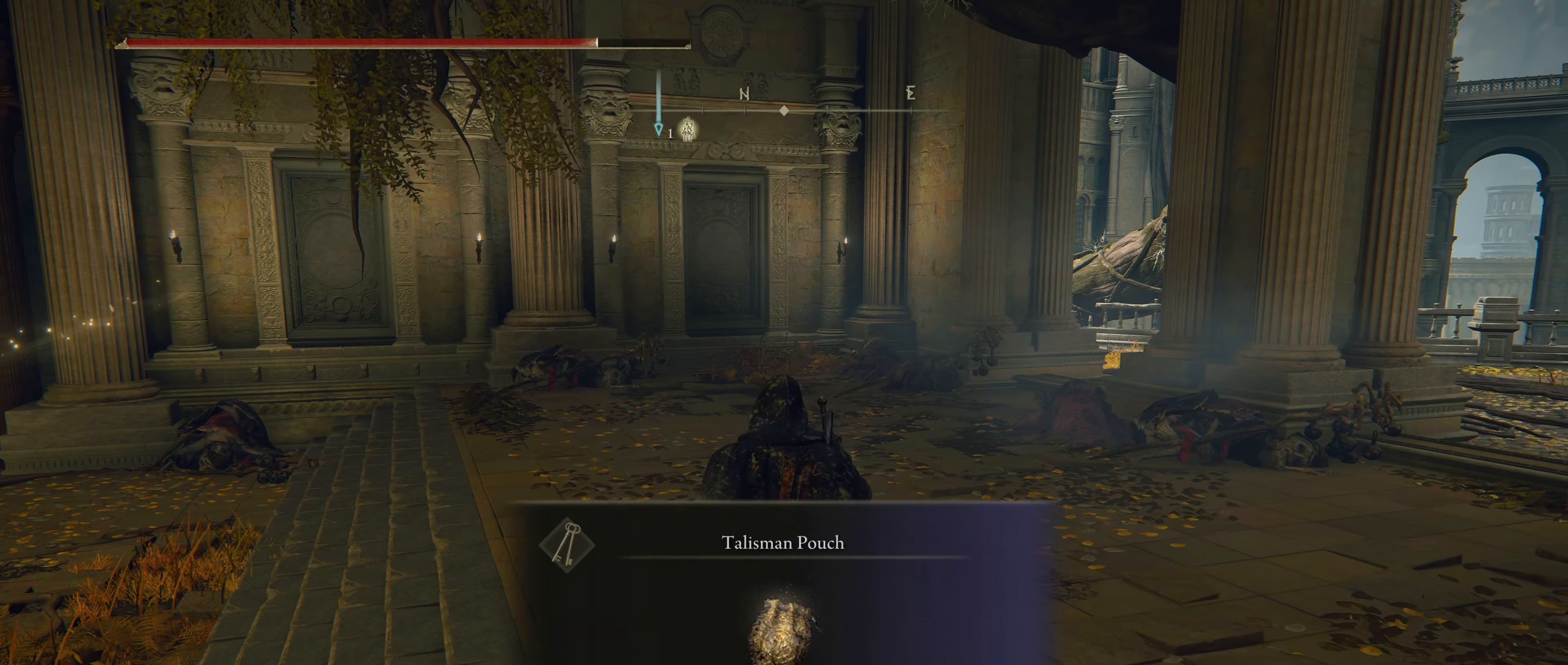
{"keys": [], "mouse": [], "events": []}
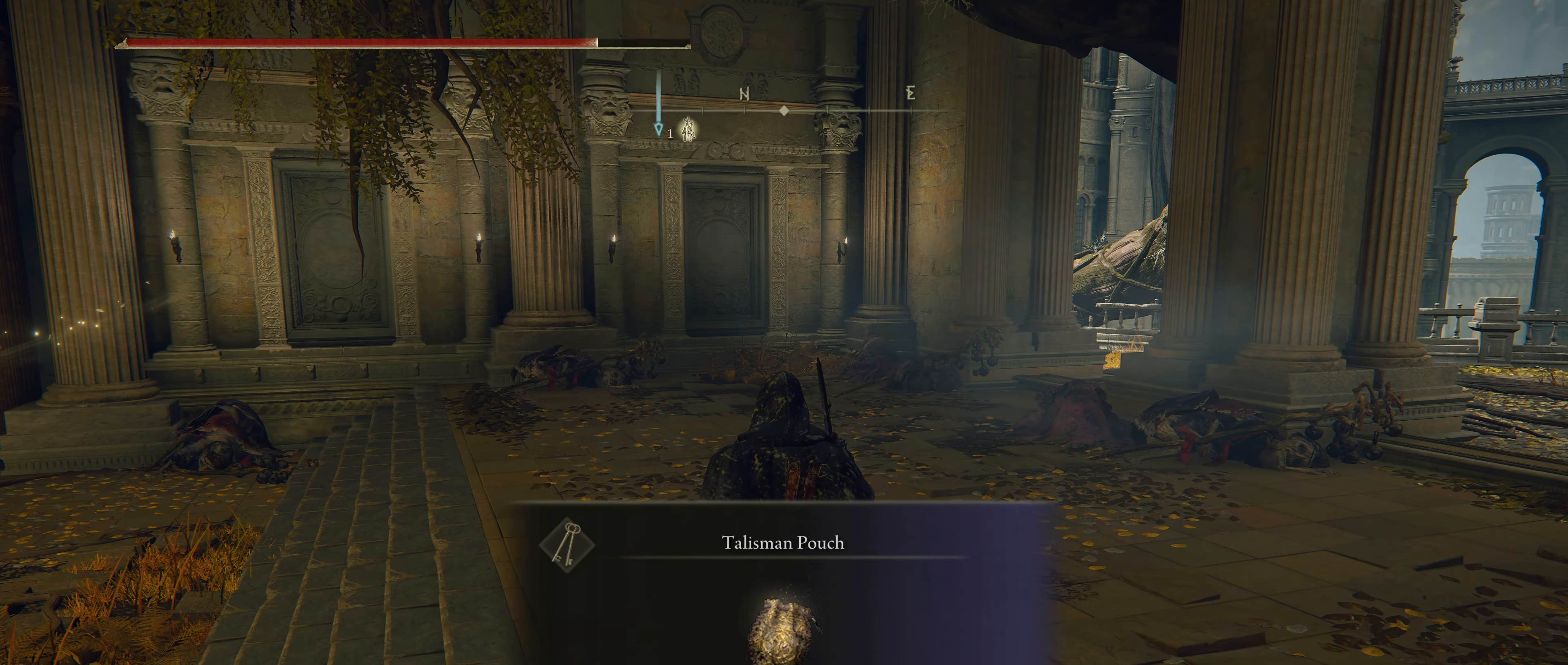
{"keys": [], "mouse": [], "events": []}
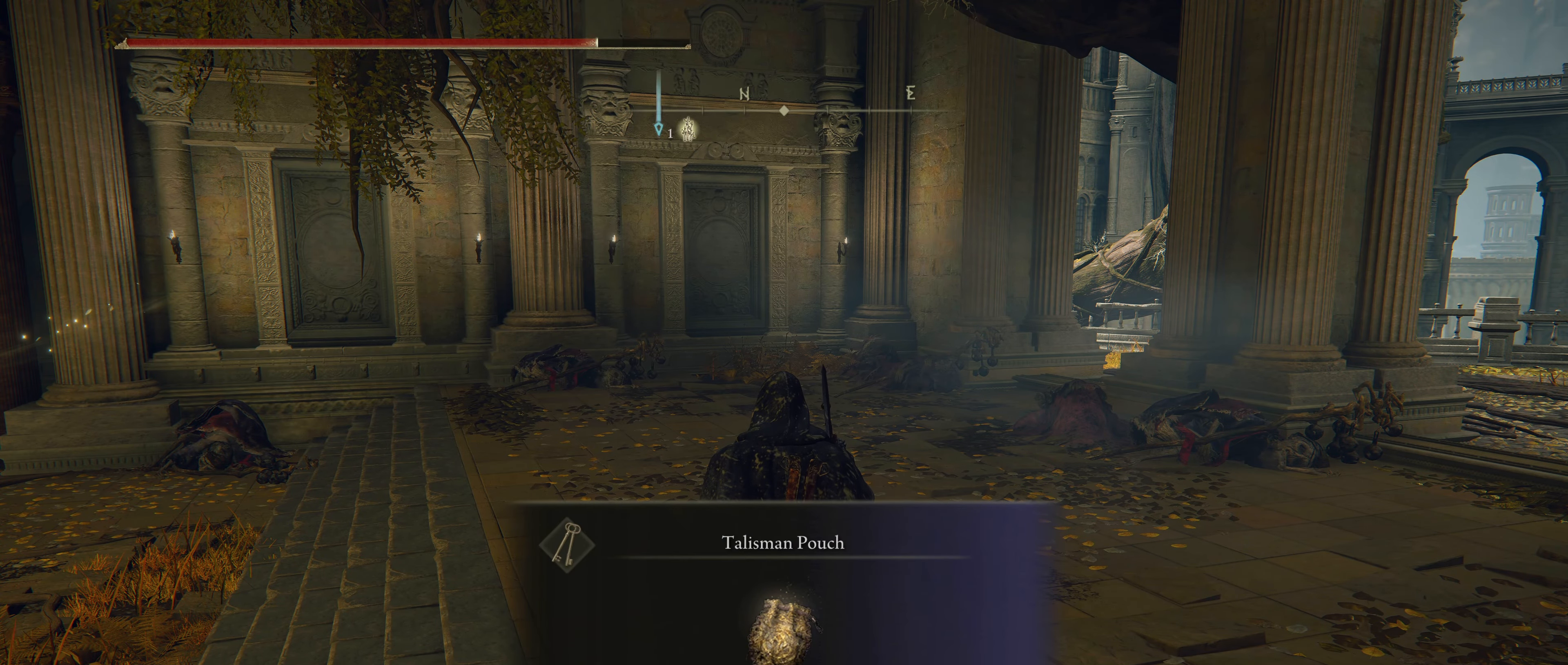
{"keys": [], "mouse": [], "events": []}
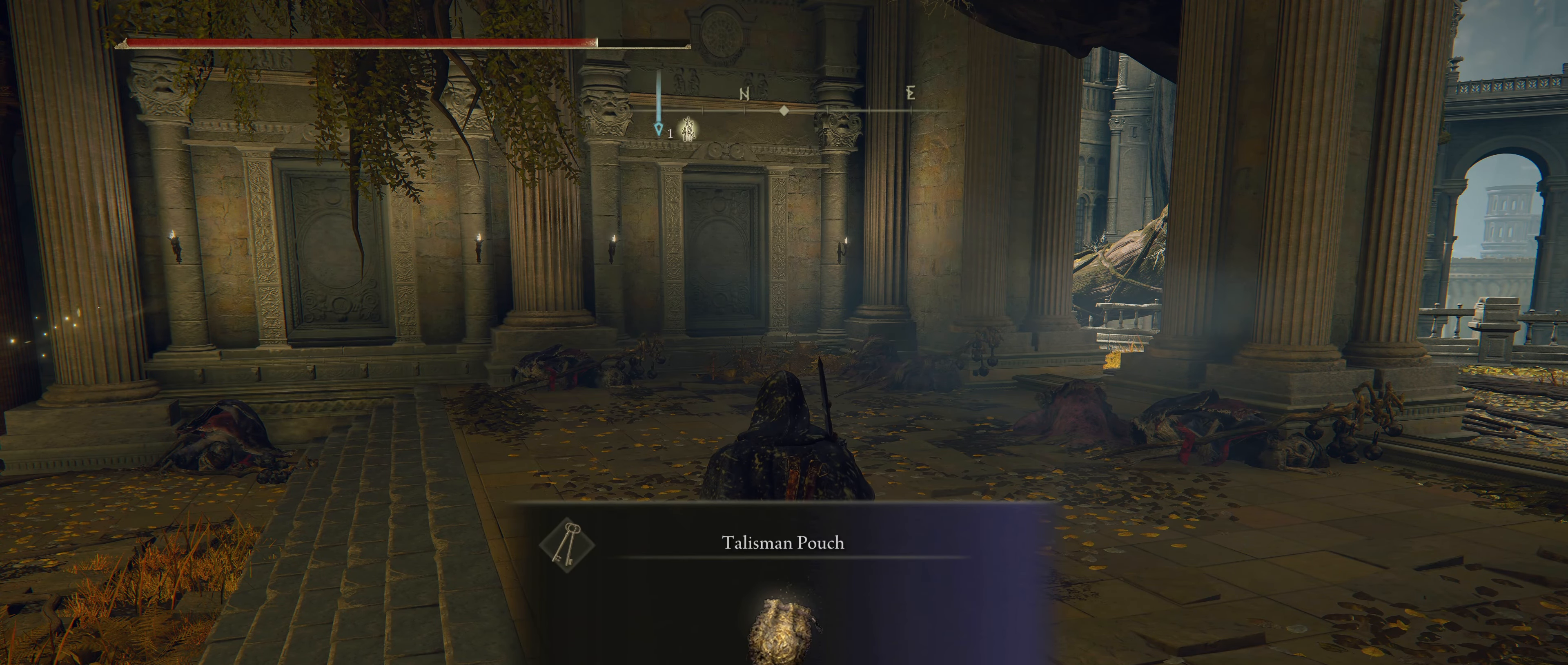
{"keys": [], "mouse": [], "events": [[267, "e", "down"], [317, "e", "up"]]}
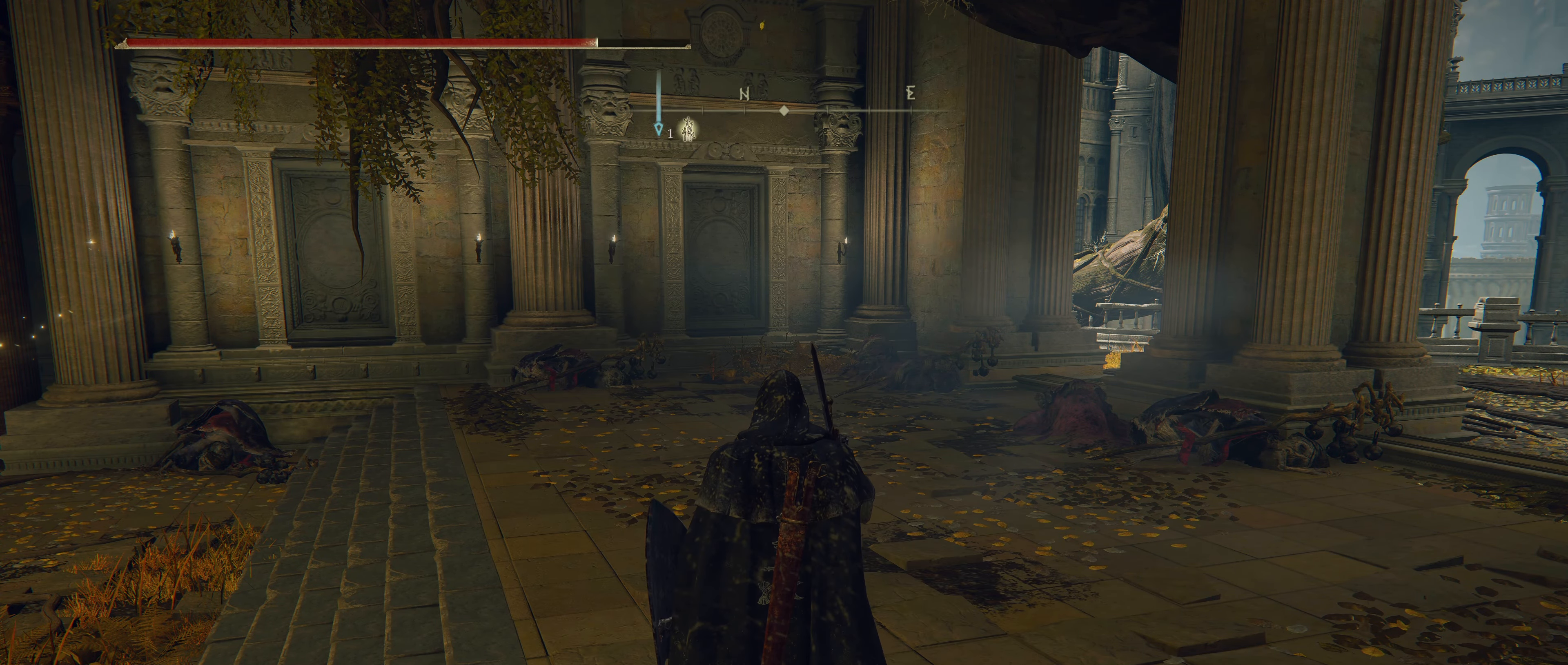
{"keys": [], "mouse": [], "events": []}
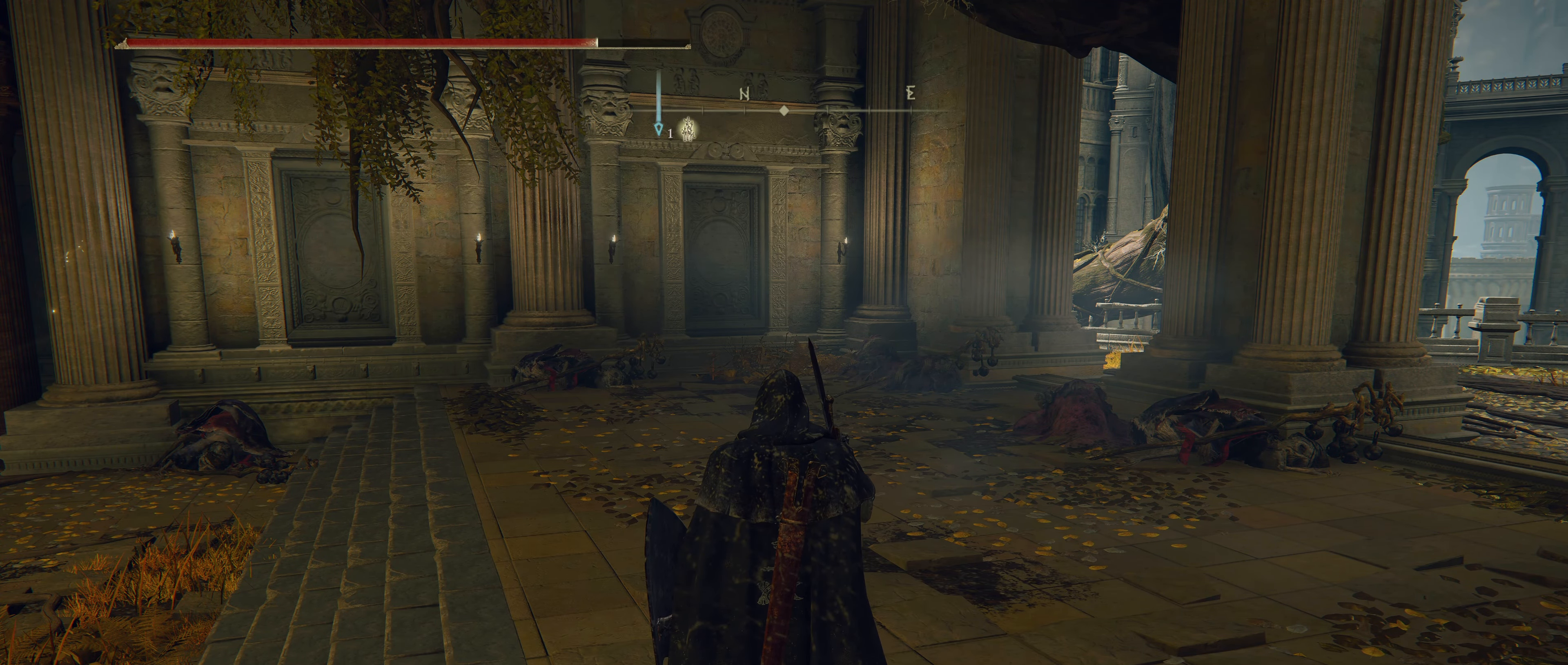
{"keys": [], "mouse": [], "events": []}
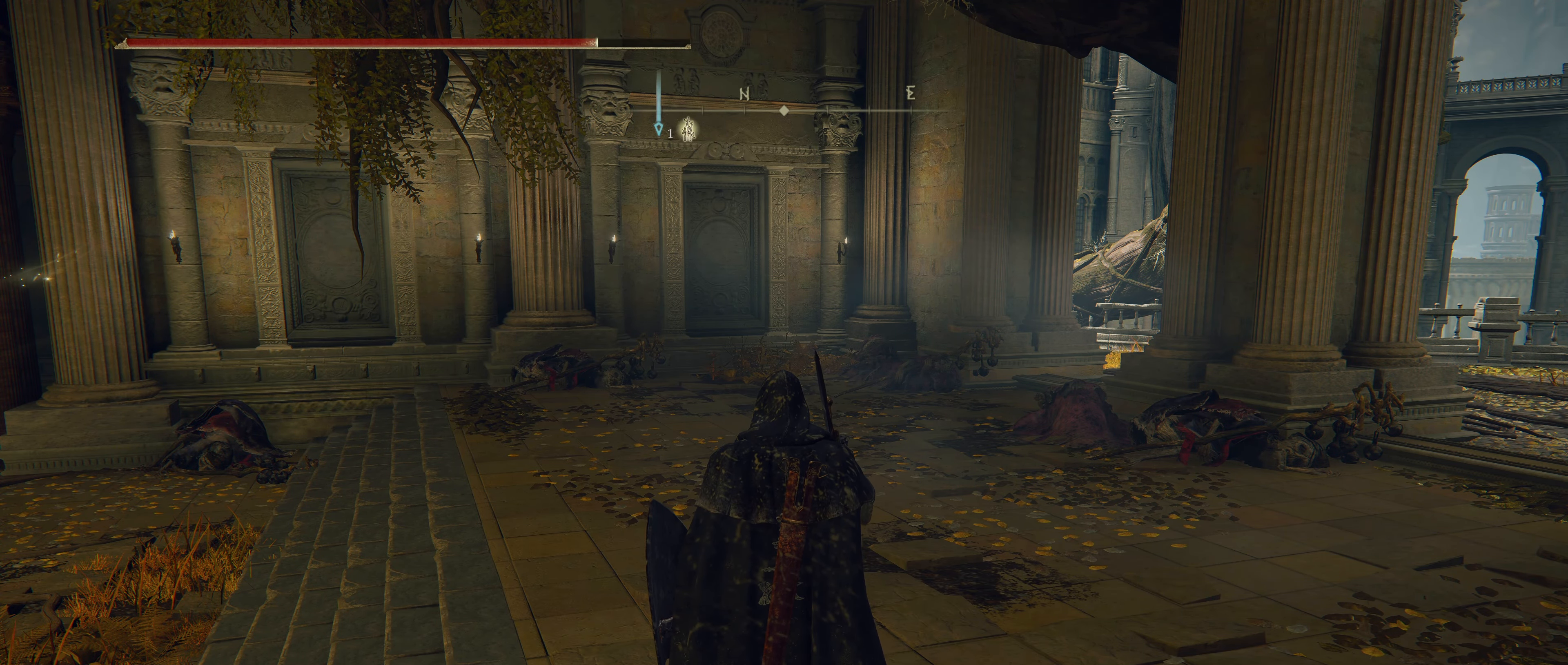
{"keys": [], "mouse": [], "events": []}